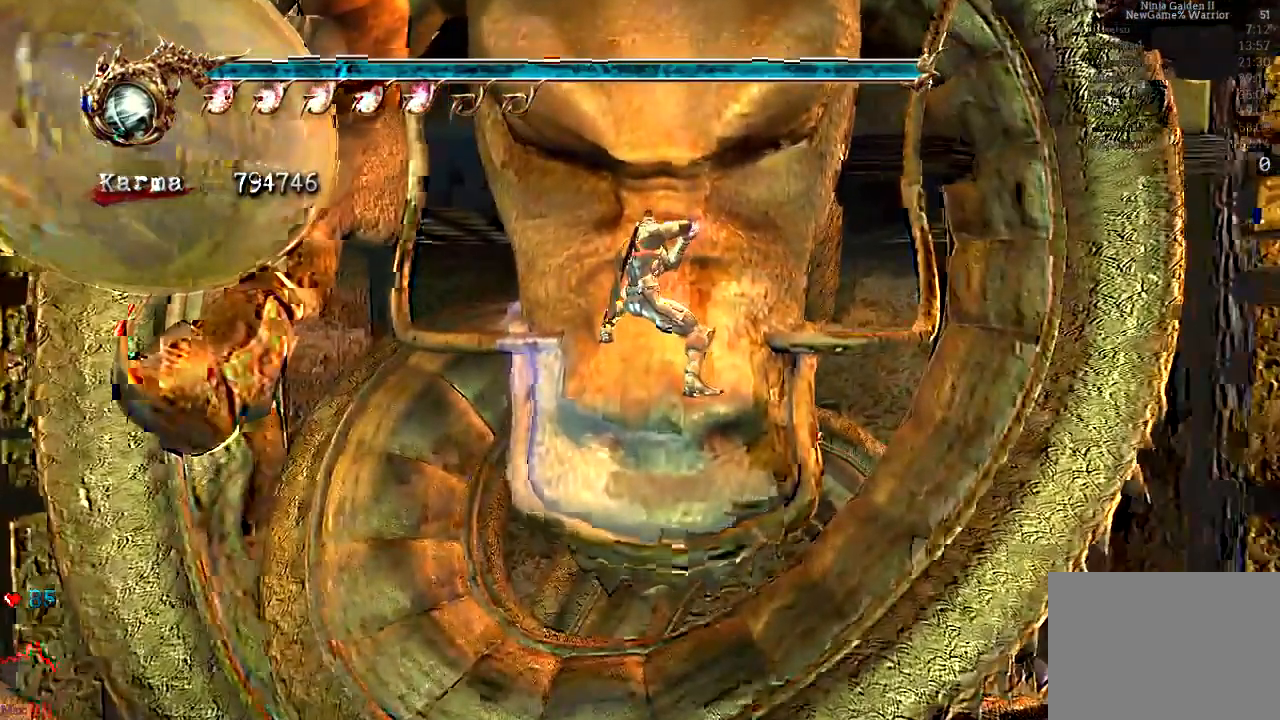
Gameplay with a controller (Xbox layout); each line is a JSON object with the inputs held at the frame after it. "events" lists button and stick changes between this image and that frame as [ms after this image, input, new state], when the widget could be followed in between. Not read: L3 R3.
{"buttons": ["DPAD_LEFT"], "left_stick": "center", "right_stick": "center"}
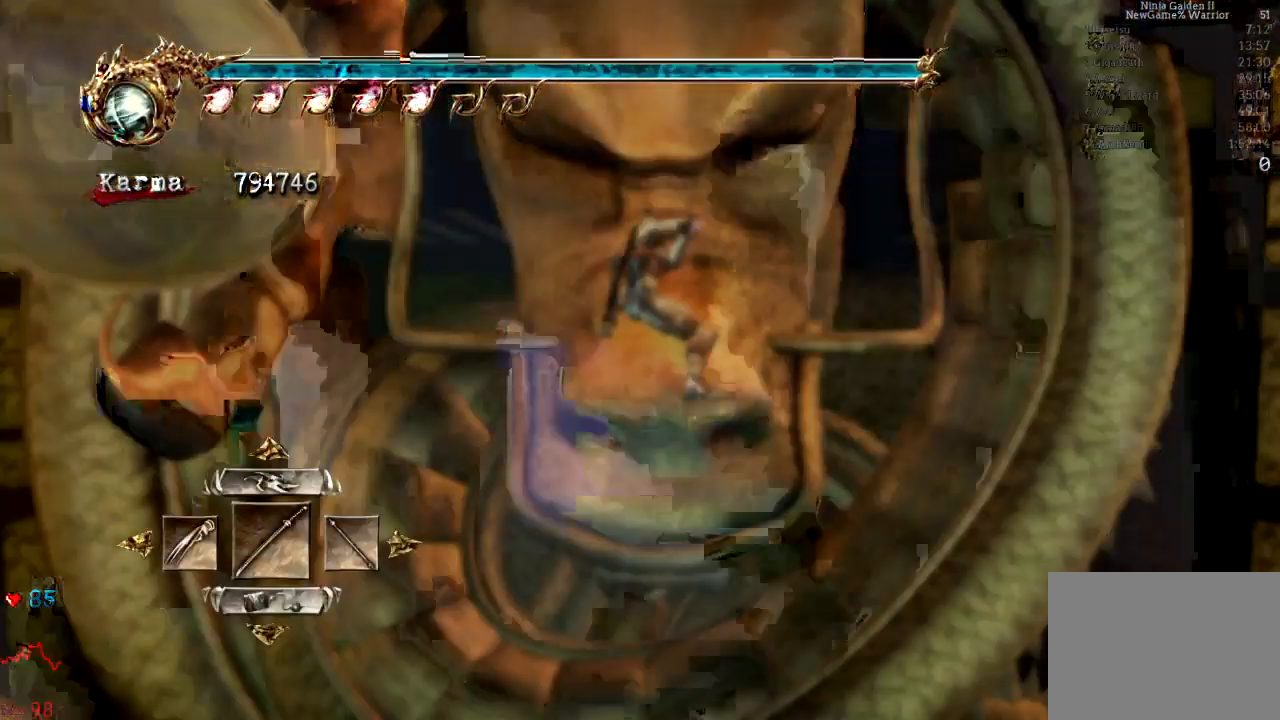
{"buttons": [], "left_stick": "center", "right_stick": "center", "events": [[167, "A", "down"], [267, "DPAD_LEFT", "up"], [300, "A", "up"]]}
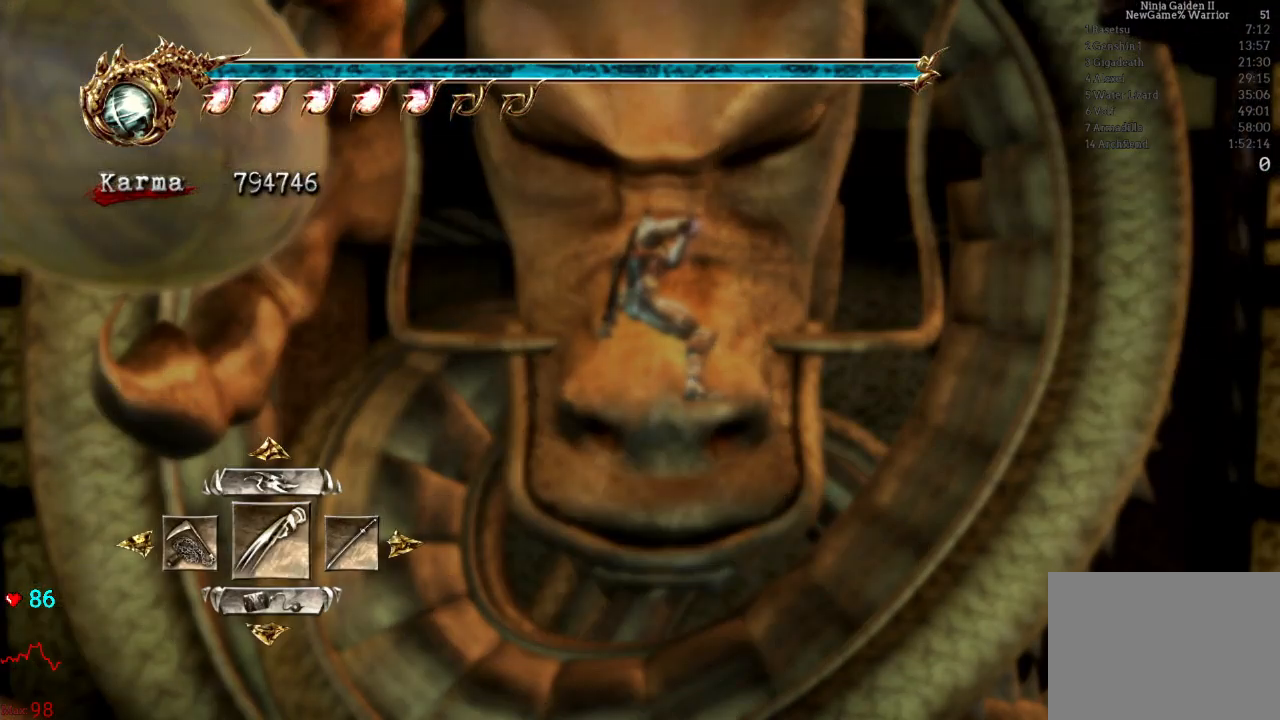
{"buttons": [], "left_stick": "center", "right_stick": "center", "events": [[50, "DPAD_RIGHT", "down"], [133, "DPAD_RIGHT", "up"], [267, "DPAD_UP", "down"], [417, "DPAD_UP", "up"]]}
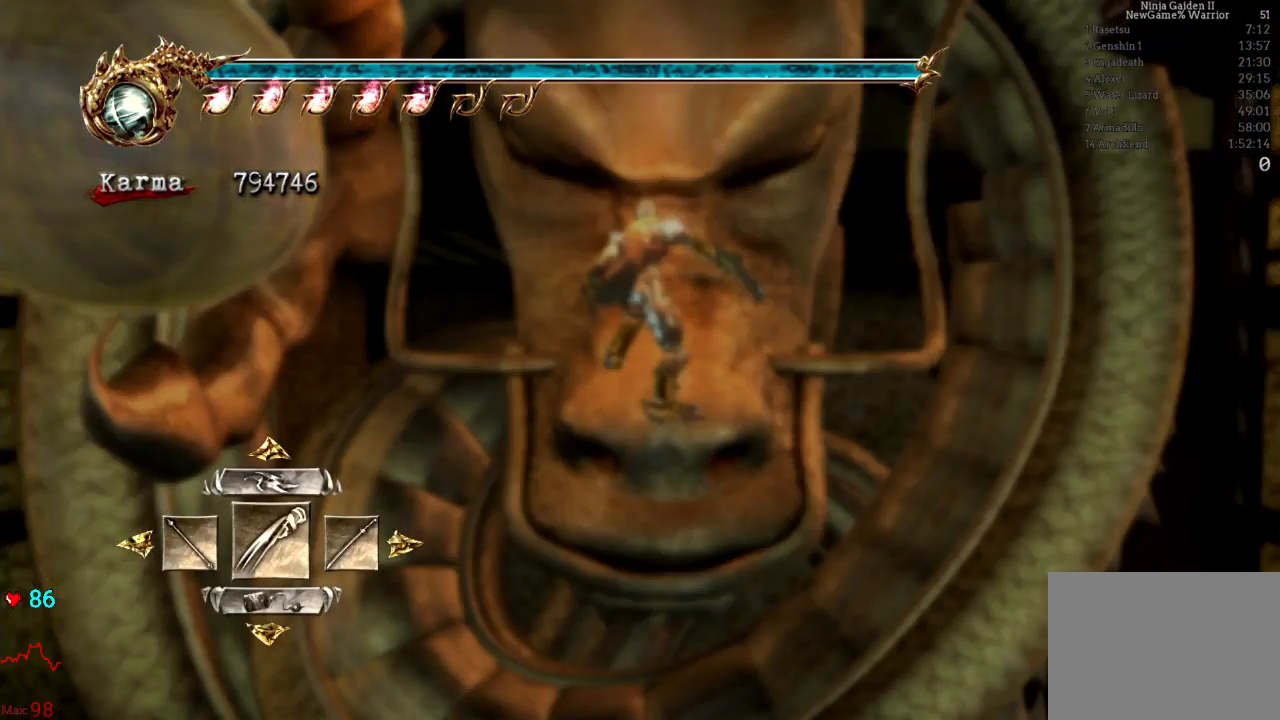
{"buttons": [], "left_stick": "center", "right_stick": "center", "events": [[250, "DPAD_RIGHT", "down"], [333, "DPAD_RIGHT", "up"]]}
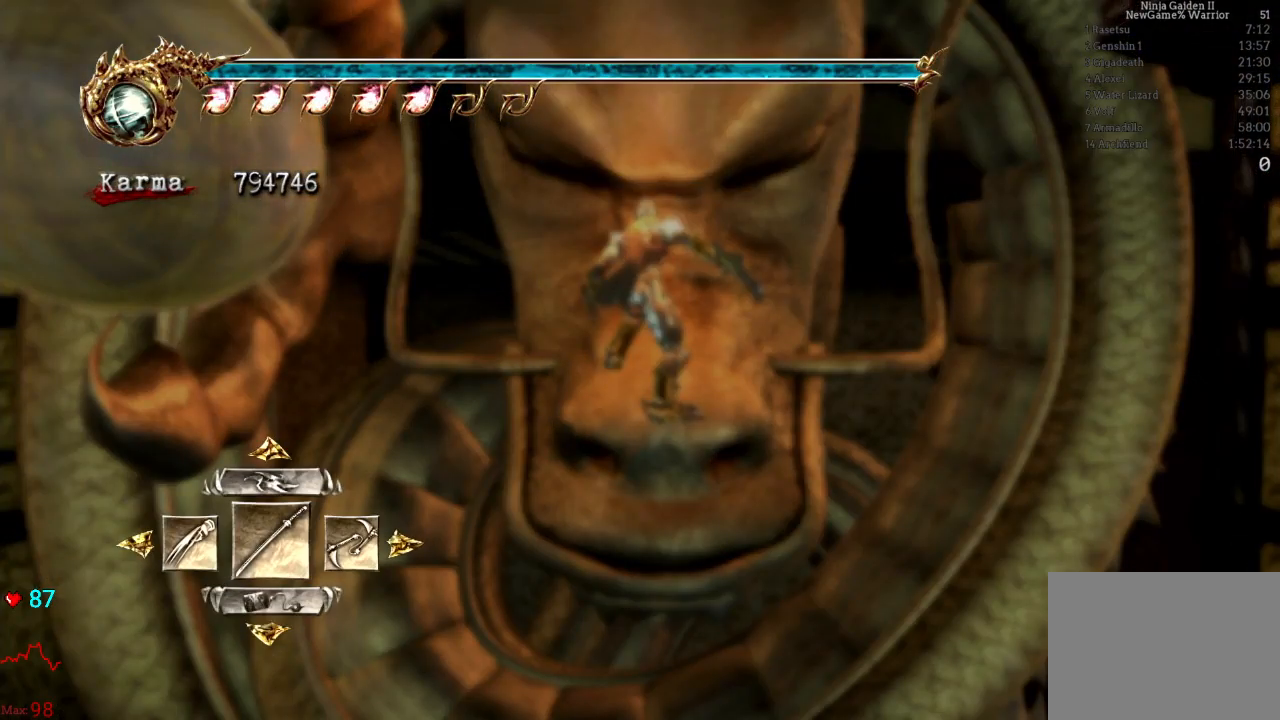
{"buttons": ["DPAD_RIGHT"], "left_stick": "center", "right_stick": "center", "events": [[17, "DPAD_RIGHT", "down"], [100, "DPAD_RIGHT", "up"], [433, "DPAD_RIGHT", "down"]]}
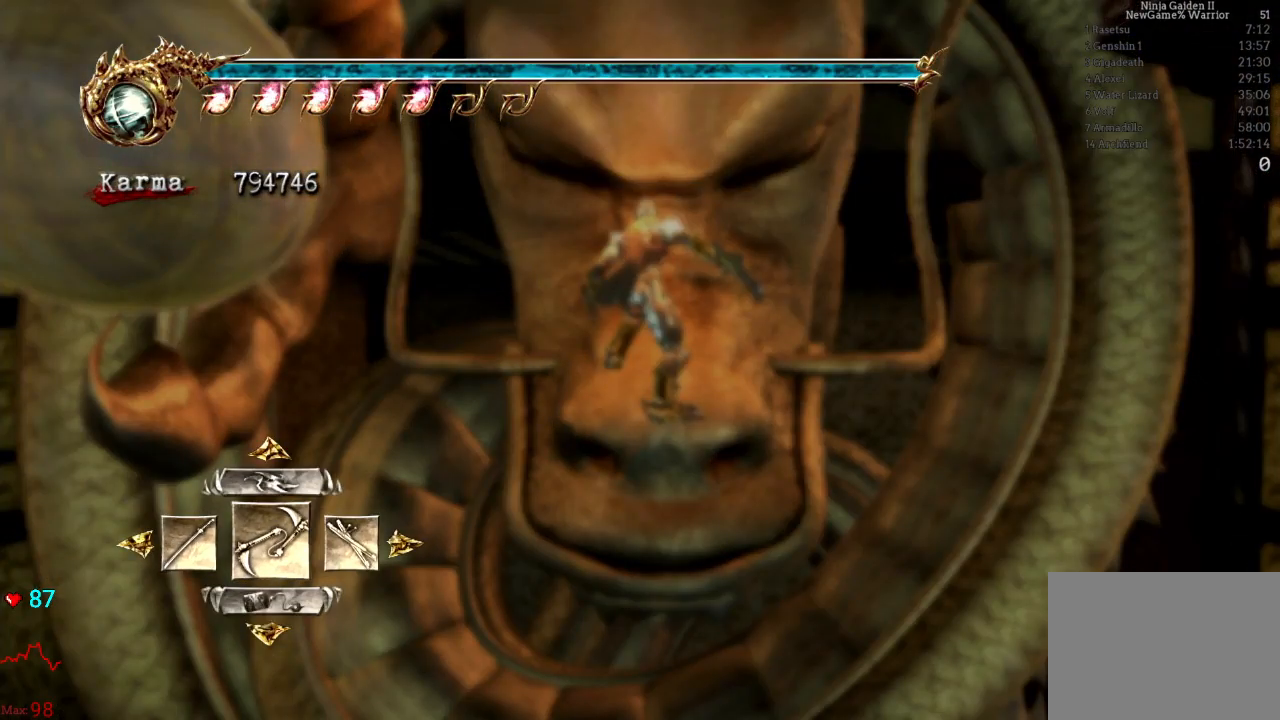
{"buttons": ["DPAD_RIGHT"], "left_stick": "center", "right_stick": "center", "events": [[50, "DPAD_RIGHT", "up"], [150, "DPAD_RIGHT", "down"], [300, "DPAD_RIGHT", "up"], [400, "DPAD_RIGHT", "down"]]}
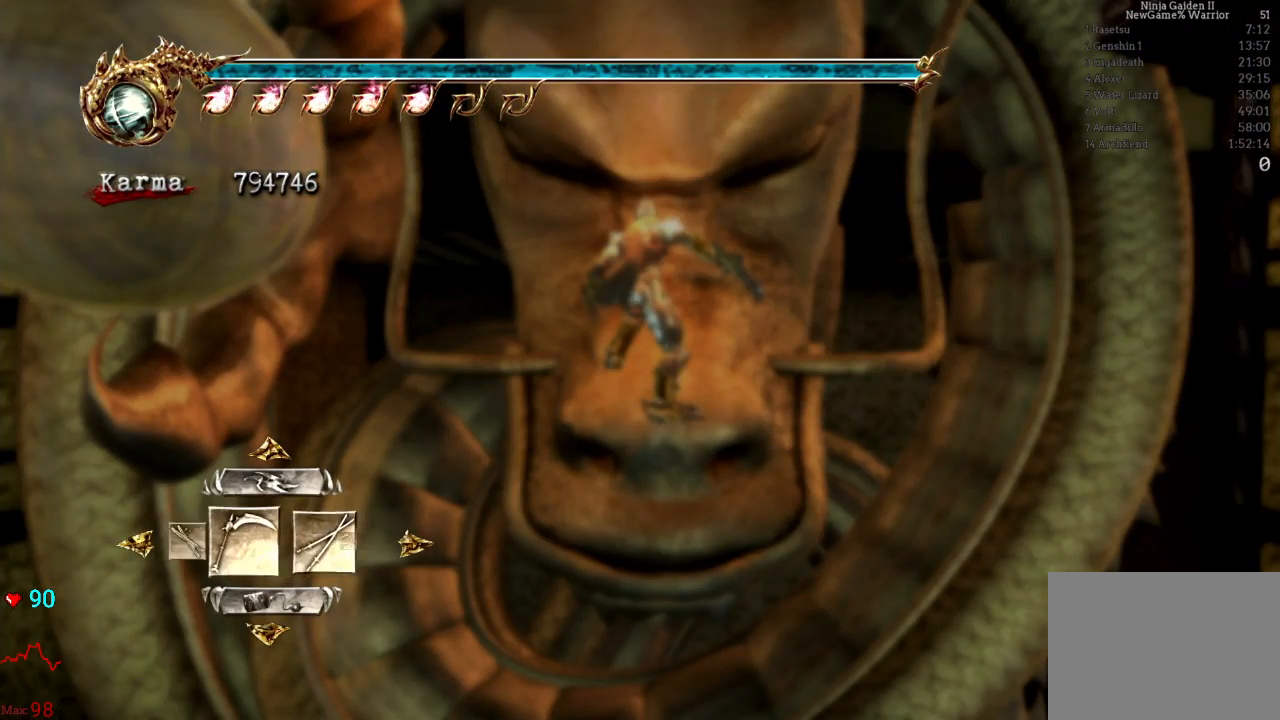
{"buttons": ["DPAD_RIGHT"], "left_stick": "center", "right_stick": "center", "events": [[17, "DPAD_RIGHT", "up"], [167, "DPAD_RIGHT", "down"], [317, "DPAD_RIGHT", "up"], [433, "DPAD_RIGHT", "down"]]}
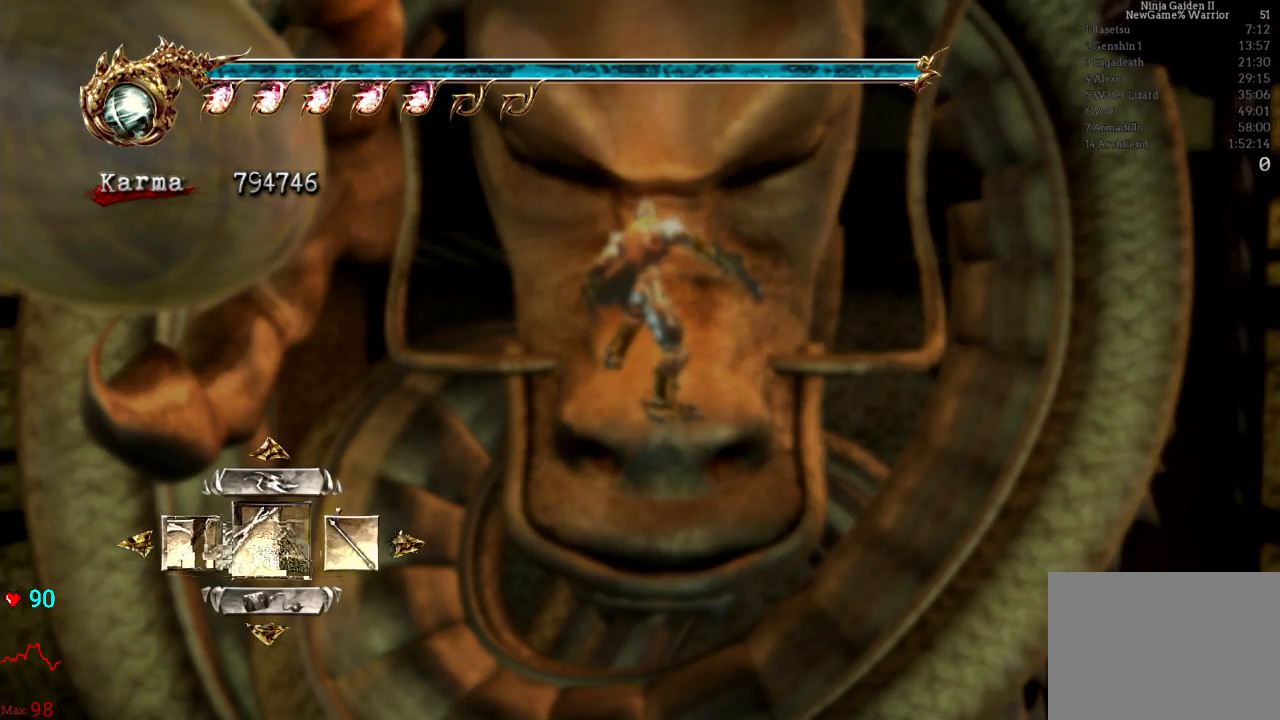
{"buttons": ["DPAD_LEFT"], "left_stick": "center", "right_stick": "center", "events": [[67, "DPAD_RIGHT", "up"], [167, "DPAD_RIGHT", "down"], [217, "DPAD_RIGHT", "up"], [433, "DPAD_LEFT", "down"]]}
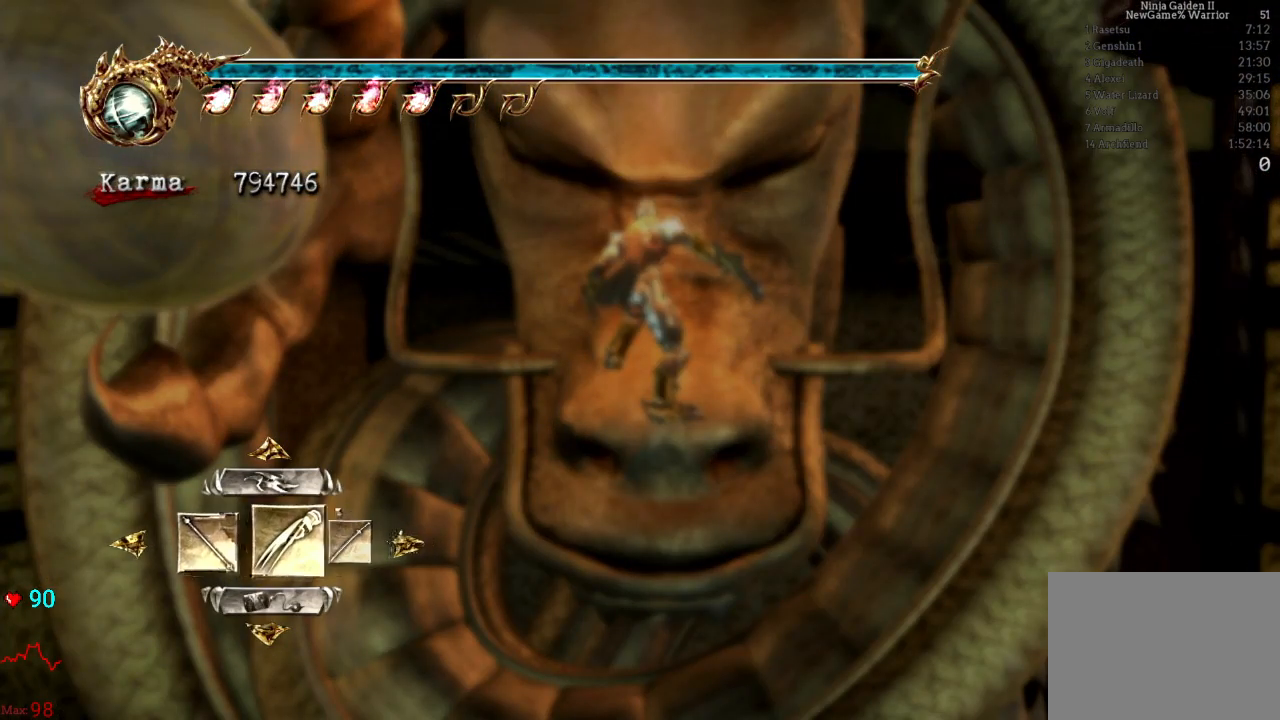
{"buttons": [], "left_stick": "center", "right_stick": "center", "events": [[50, "DPAD_LEFT", "up"], [150, "A", "down"], [300, "A", "up"]]}
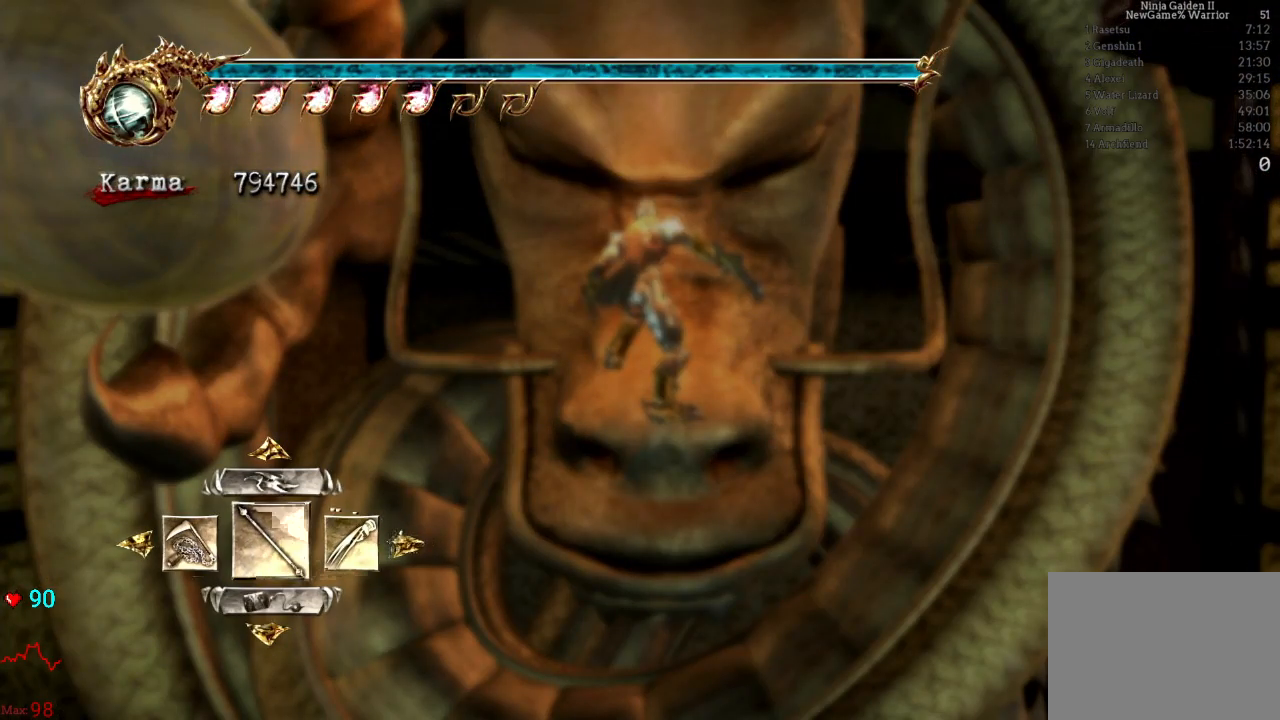
{"buttons": [], "left_stick": "up", "right_stick": "center", "events": [[83, "right_stick", "left"], [100, "left_stick", "up"], [217, "right_stick", "center"]]}
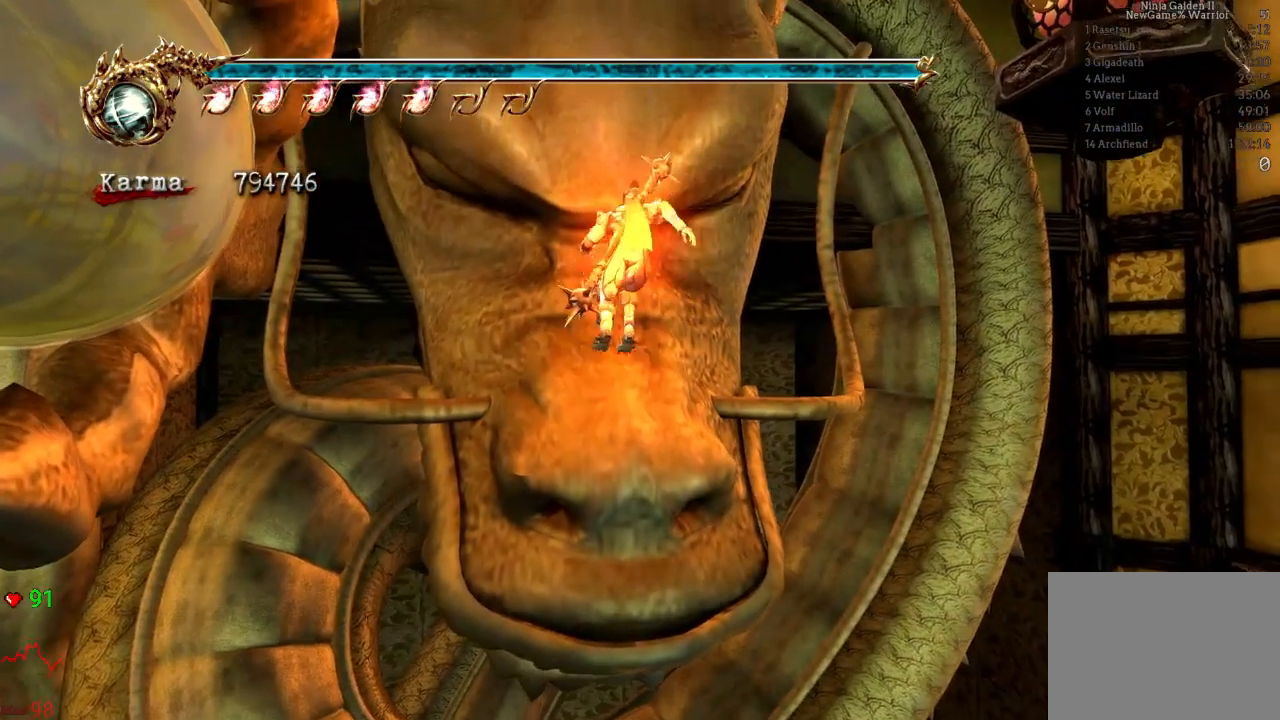
{"buttons": ["L2"], "left_stick": "up", "right_stick": "center", "events": [[50, "L2", "down"], [217, "A", "down"], [400, "A", "up"]]}
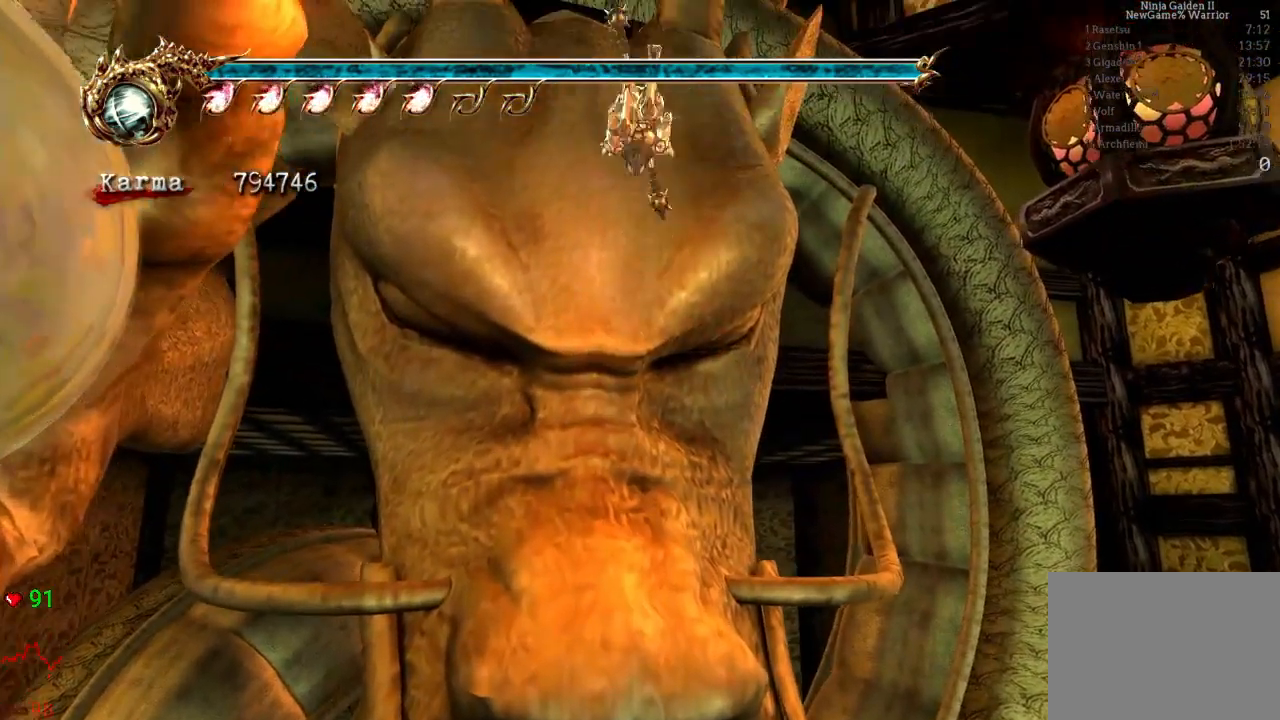
{"buttons": [], "left_stick": "center", "right_stick": "center"}
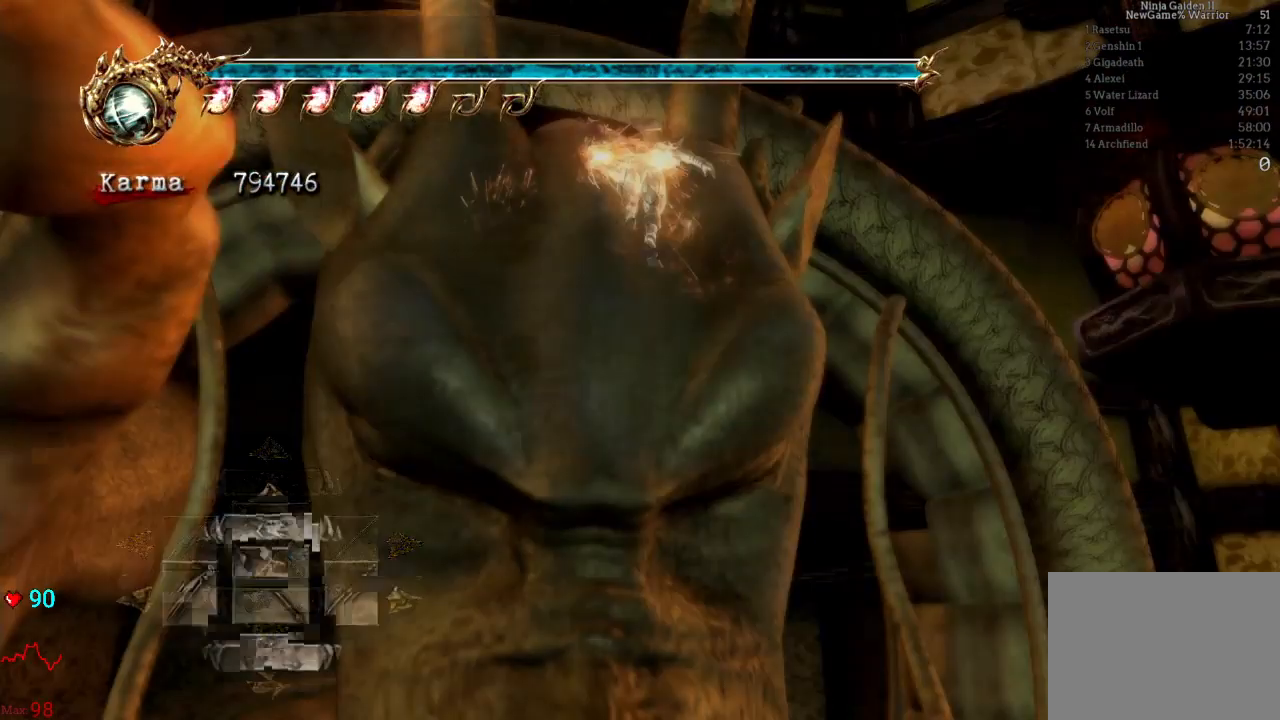
{"buttons": [], "left_stick": "center", "right_stick": "center", "events": [[217, "B", "down"], [350, "B", "up"]]}
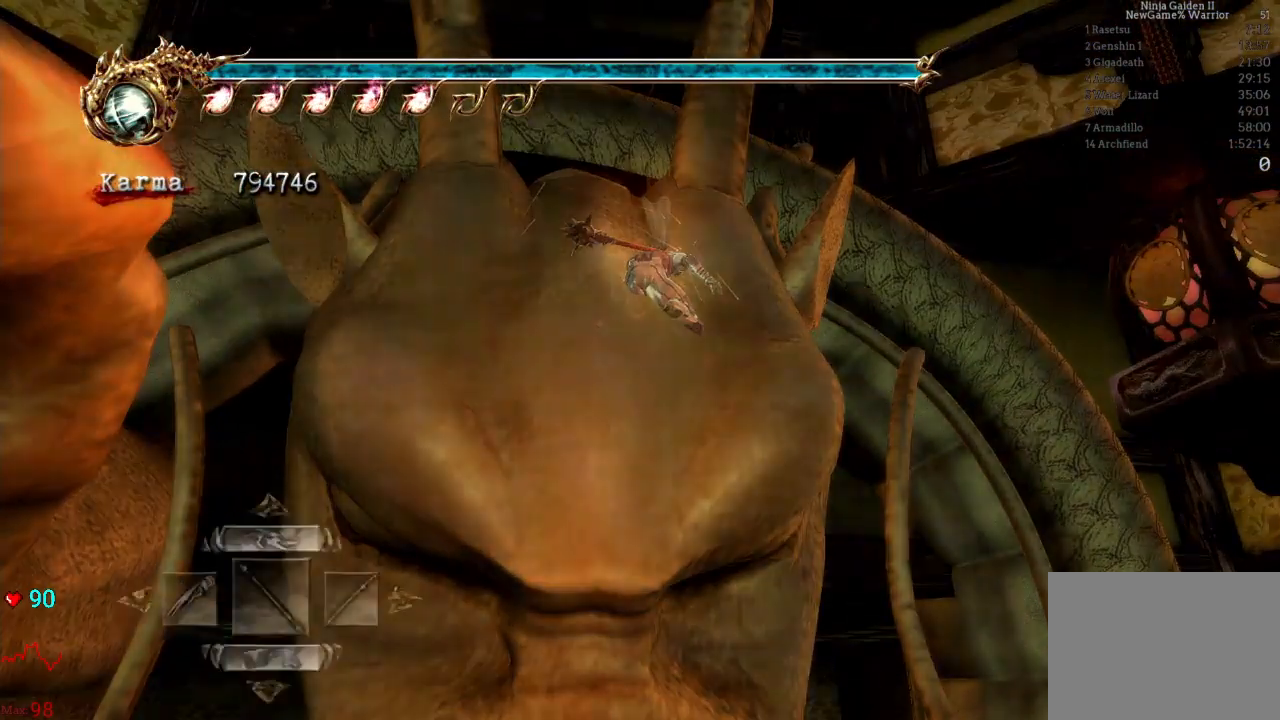
{"buttons": [], "left_stick": "center", "right_stick": "center", "events": [[33, "B", "down"], [150, "B", "up"], [283, "DPAD_UP", "down"], [417, "DPAD_UP", "up"]]}
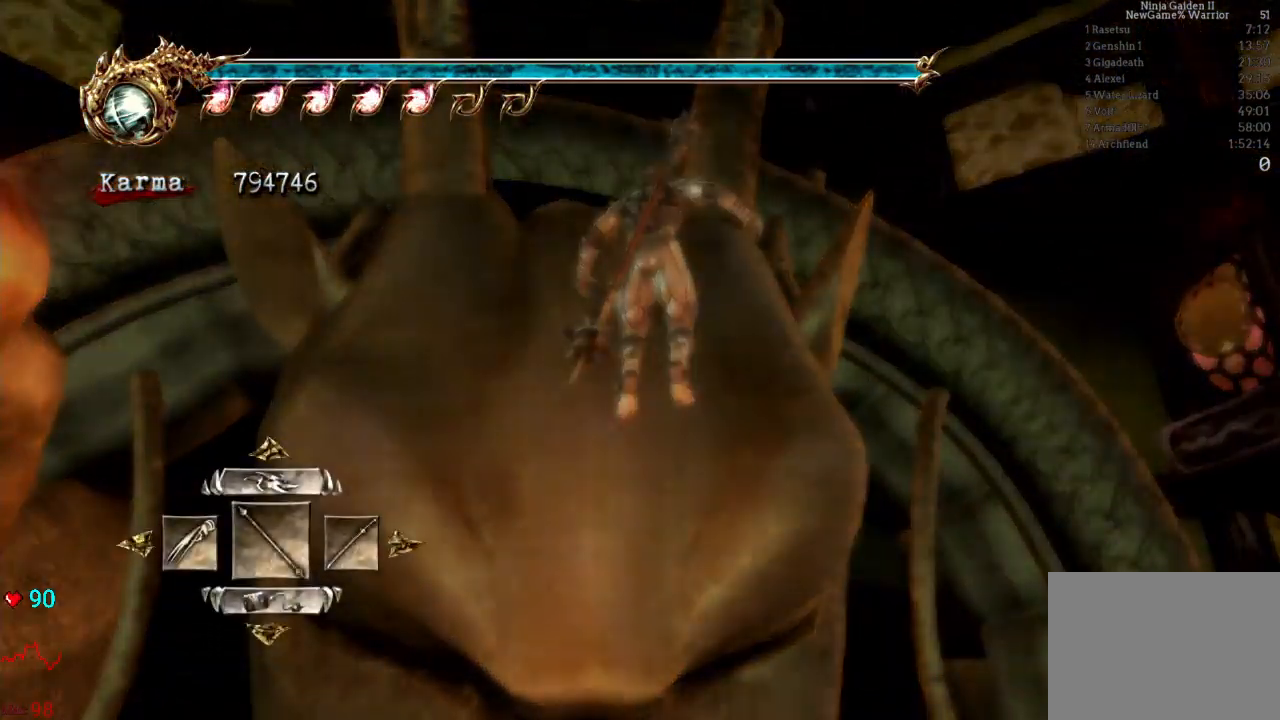
{"buttons": [], "left_stick": "center", "right_stick": "center", "events": [[250, "B", "down"], [333, "B", "up"]]}